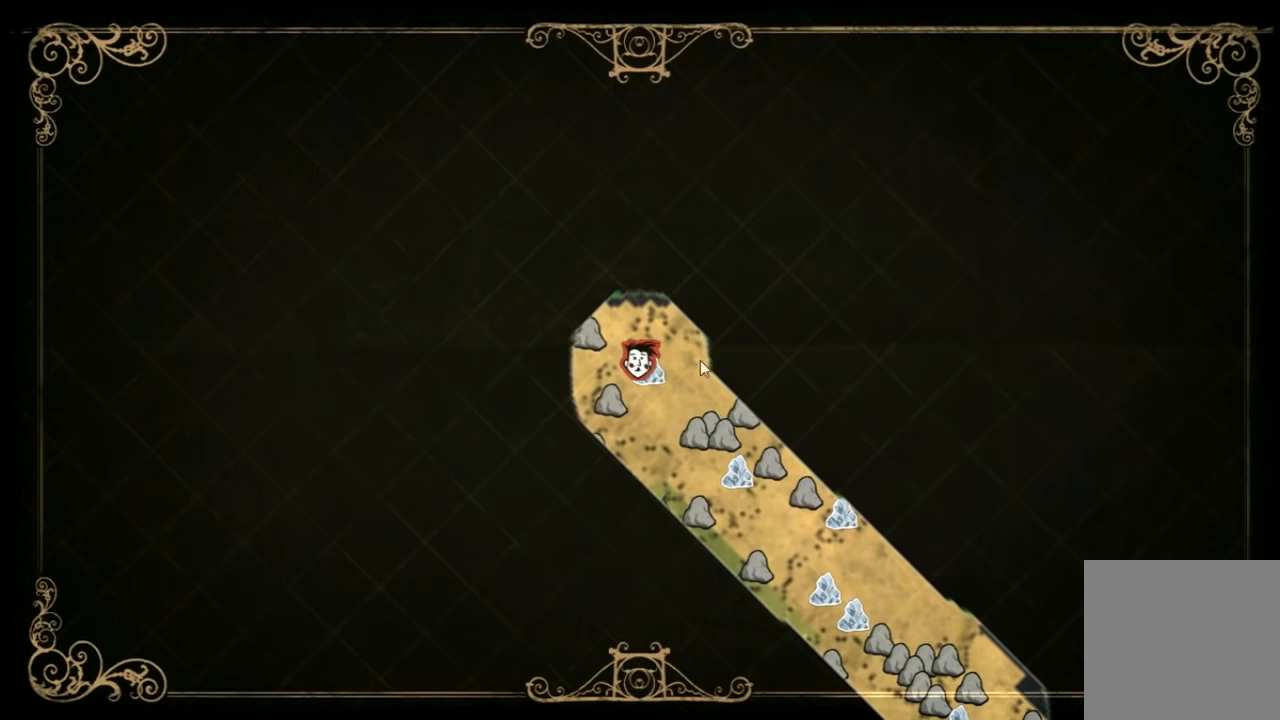
Gameplay with keyboard; each line is a JSON object with the keys held at the frame after it. "events" lists presses ("down") and releases ("up") of "1", "2", "3", "4", "5", "a", "c", "ctrl", "d", "e", "f", "q", "r", "s", "shift", "space", "tab", "v", "w", "x" and "z" between this image and that frame as [ms after this image, input, new state], when the widget could be followed in between. No other keys are recorded. Mouse input is not recorded. Not read: other_keys.
{"keys": [], "events": []}
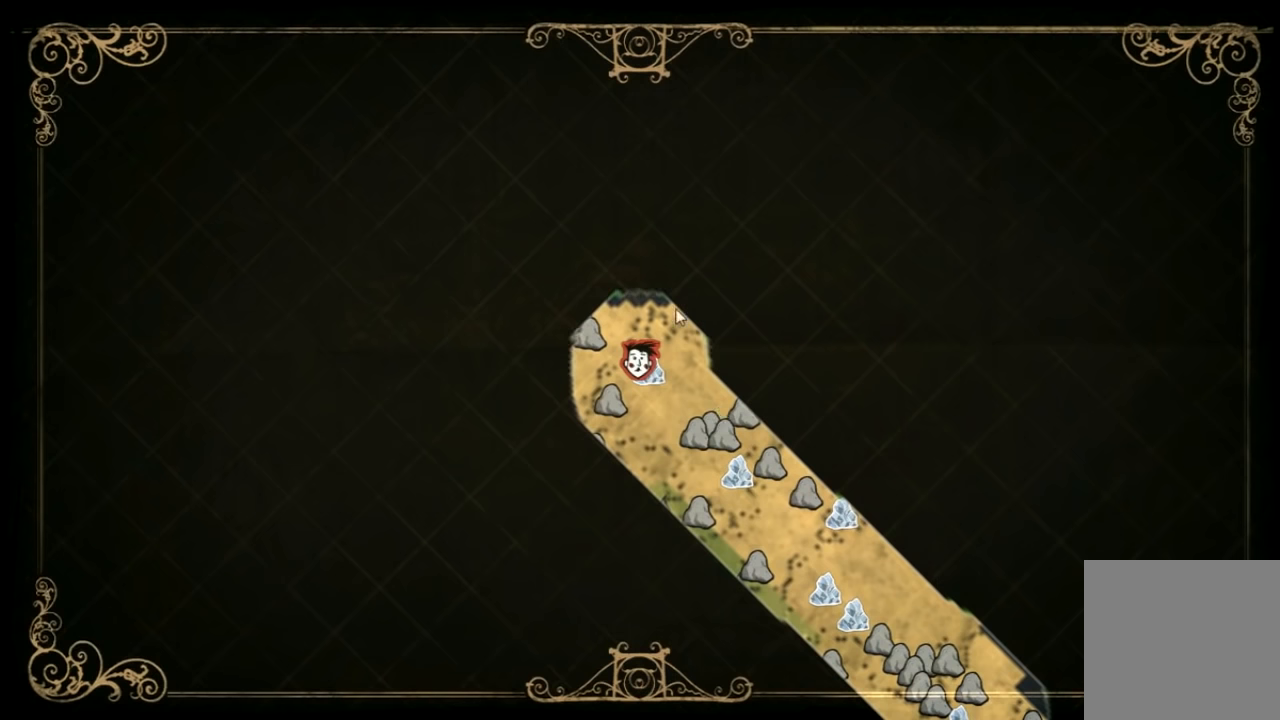
{"keys": [], "events": [[200, "q", "down"], [300, "q", "up"]]}
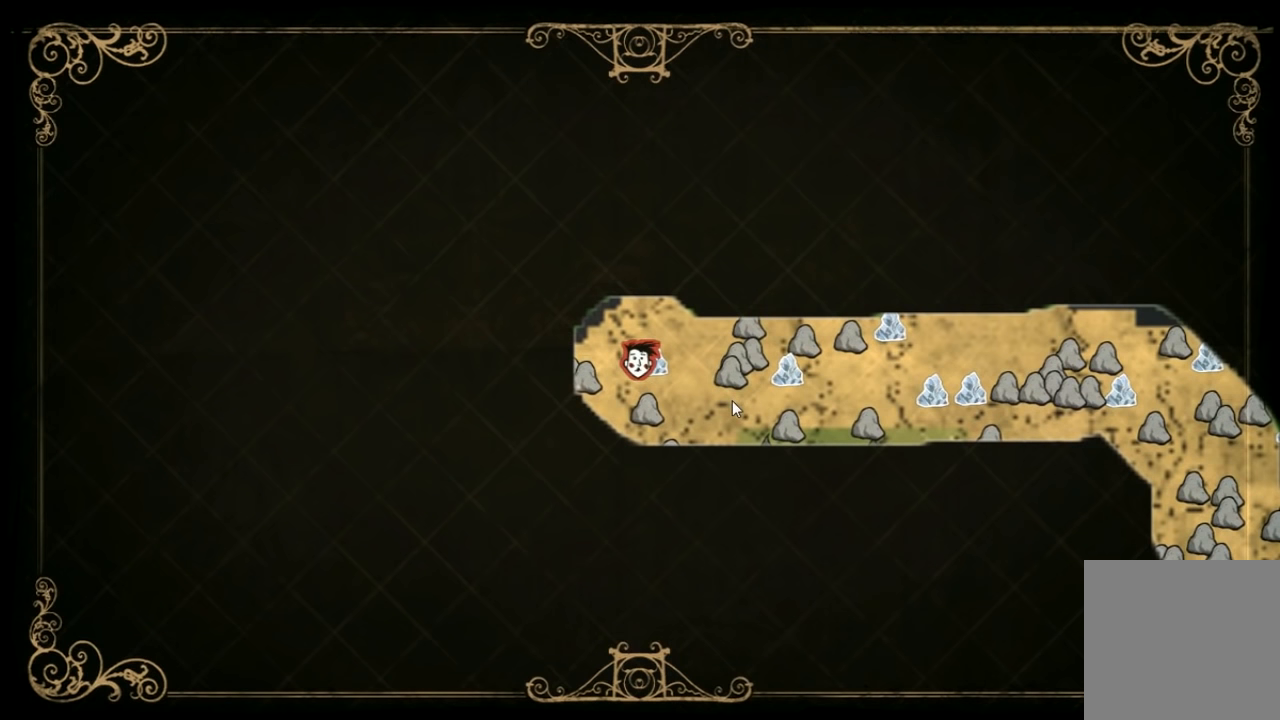
{"keys": [], "events": []}
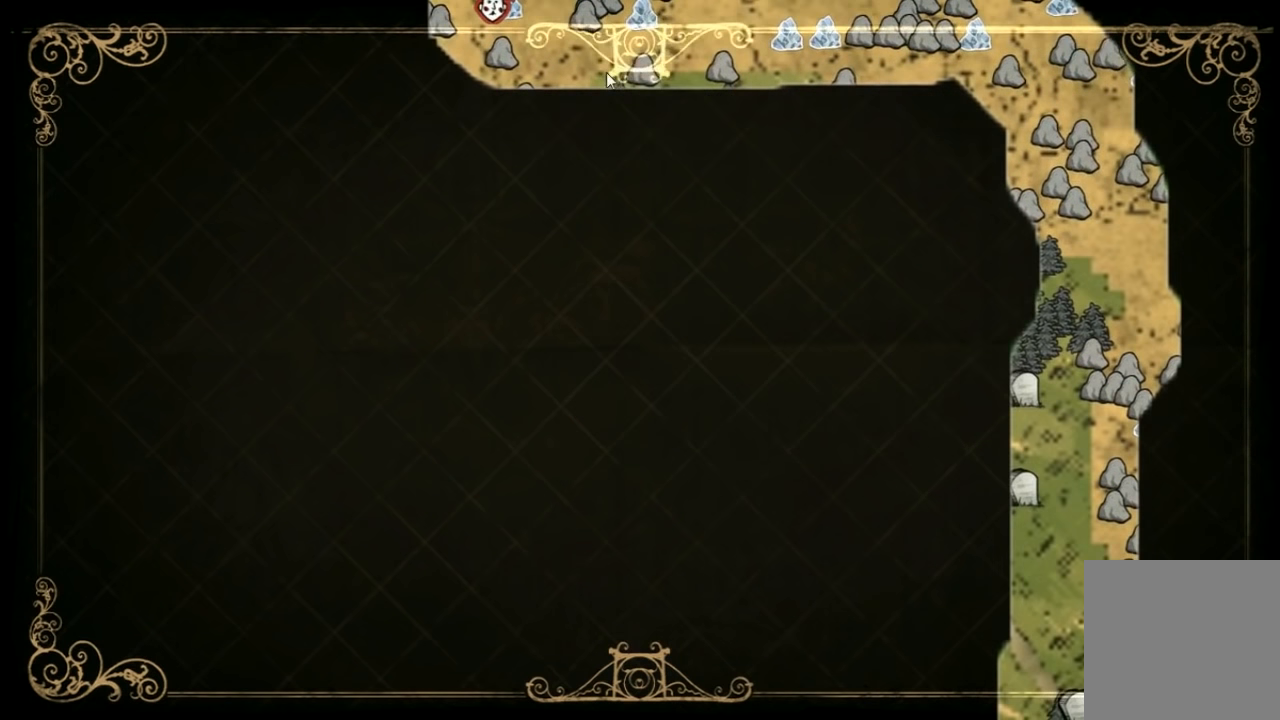
{"keys": [], "events": []}
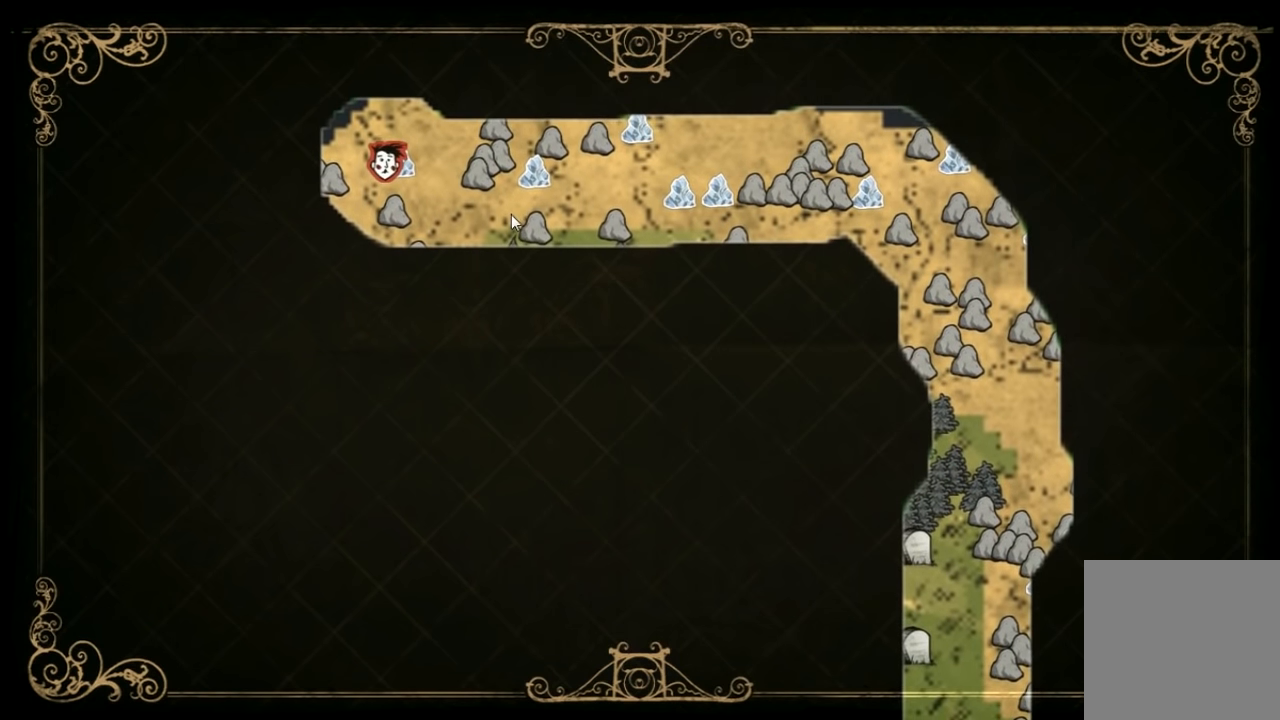
{"keys": [], "events": []}
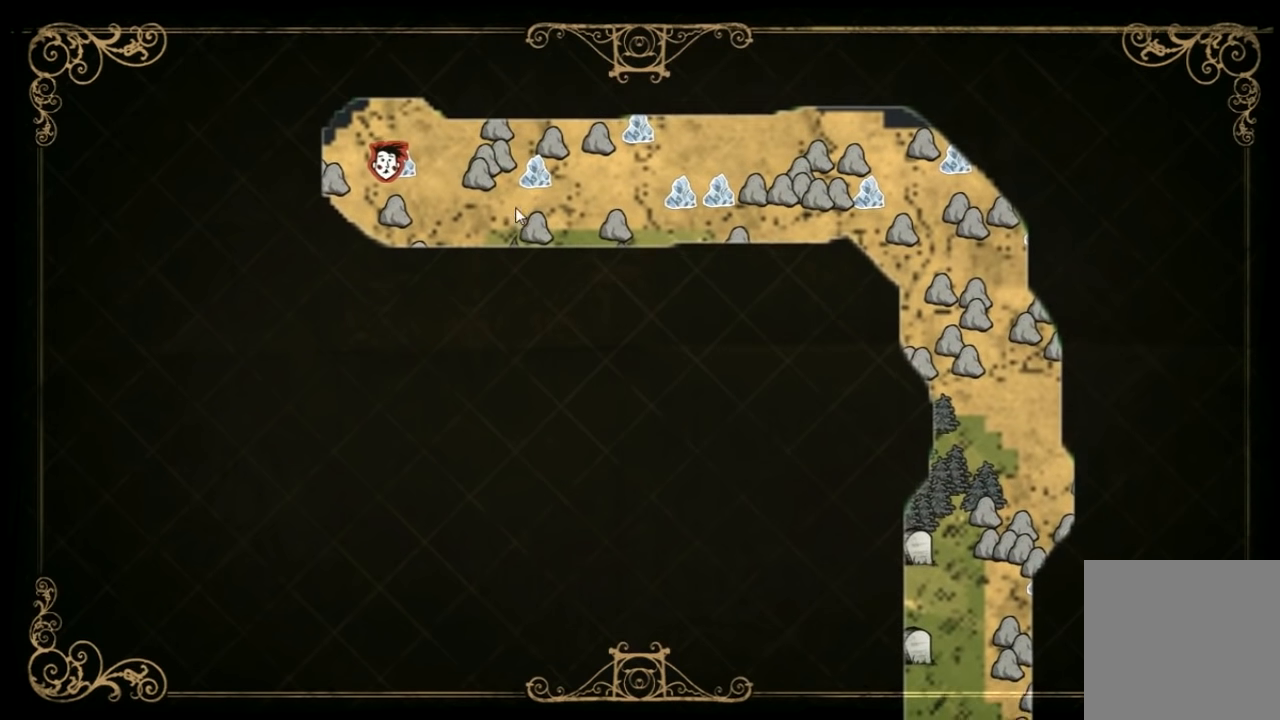
{"keys": [], "events": []}
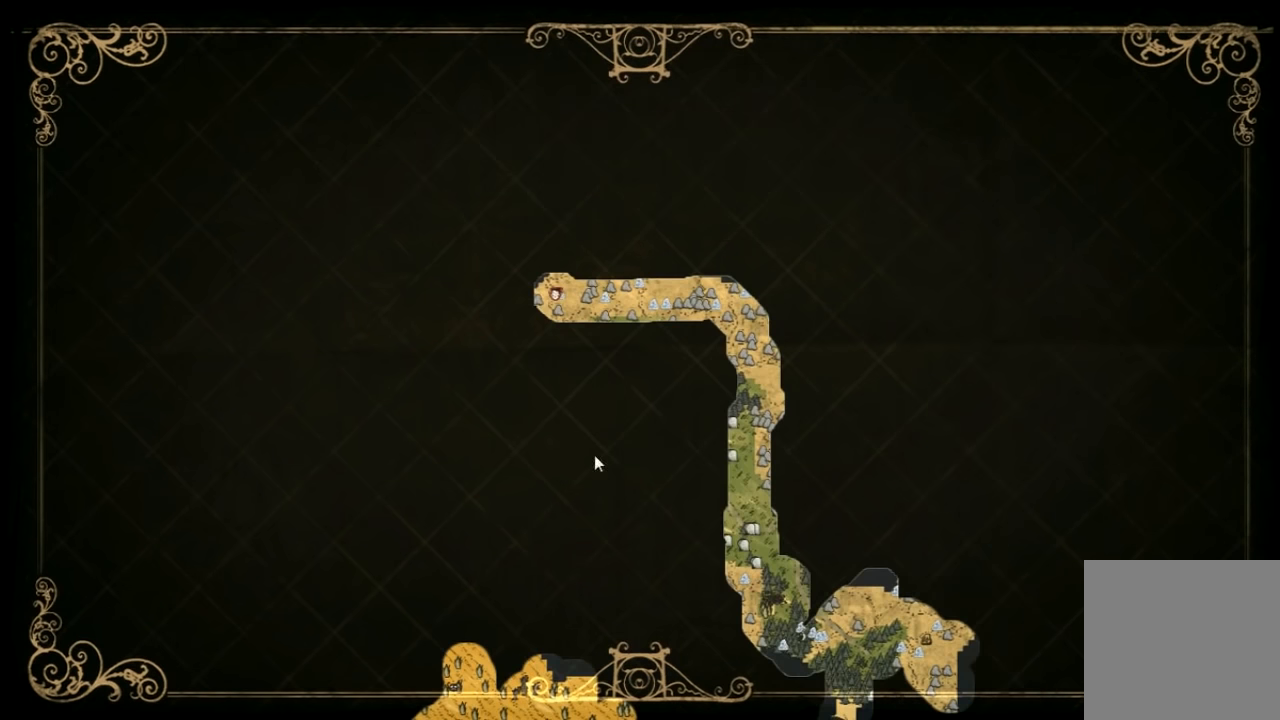
{"keys": [], "events": []}
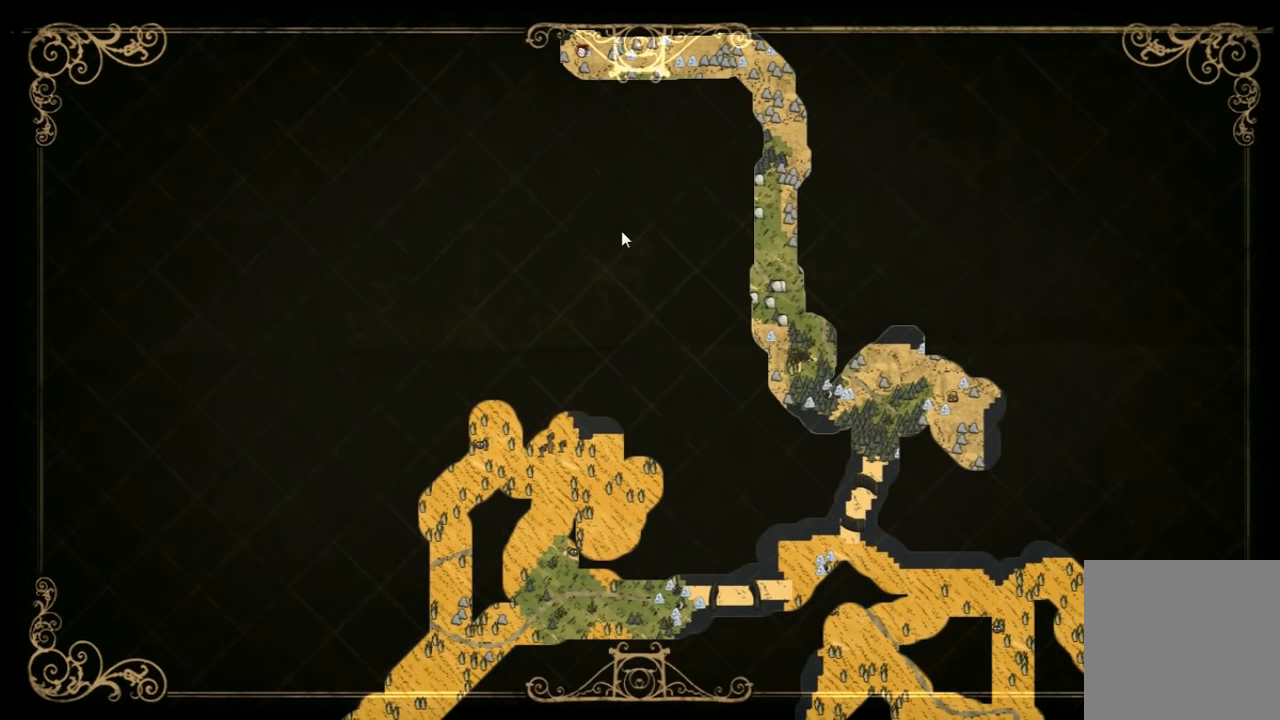
{"keys": [], "events": []}
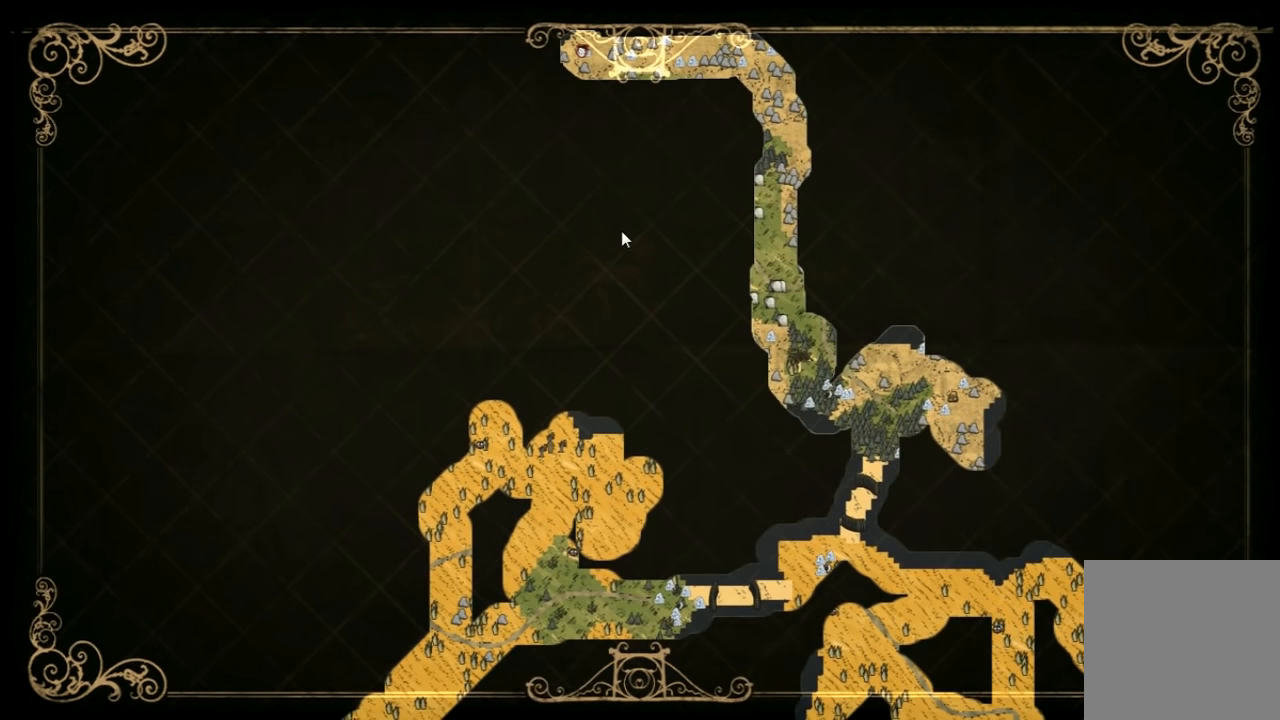
{"keys": [], "events": []}
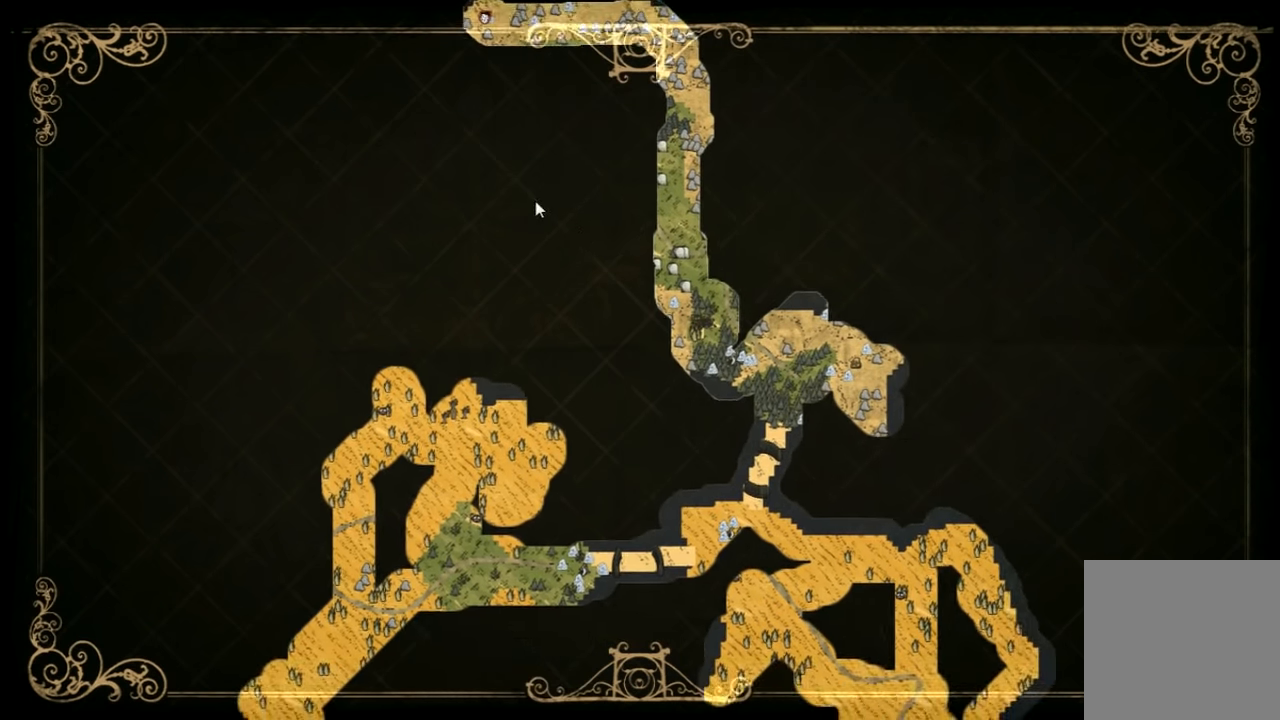
{"keys": [], "events": []}
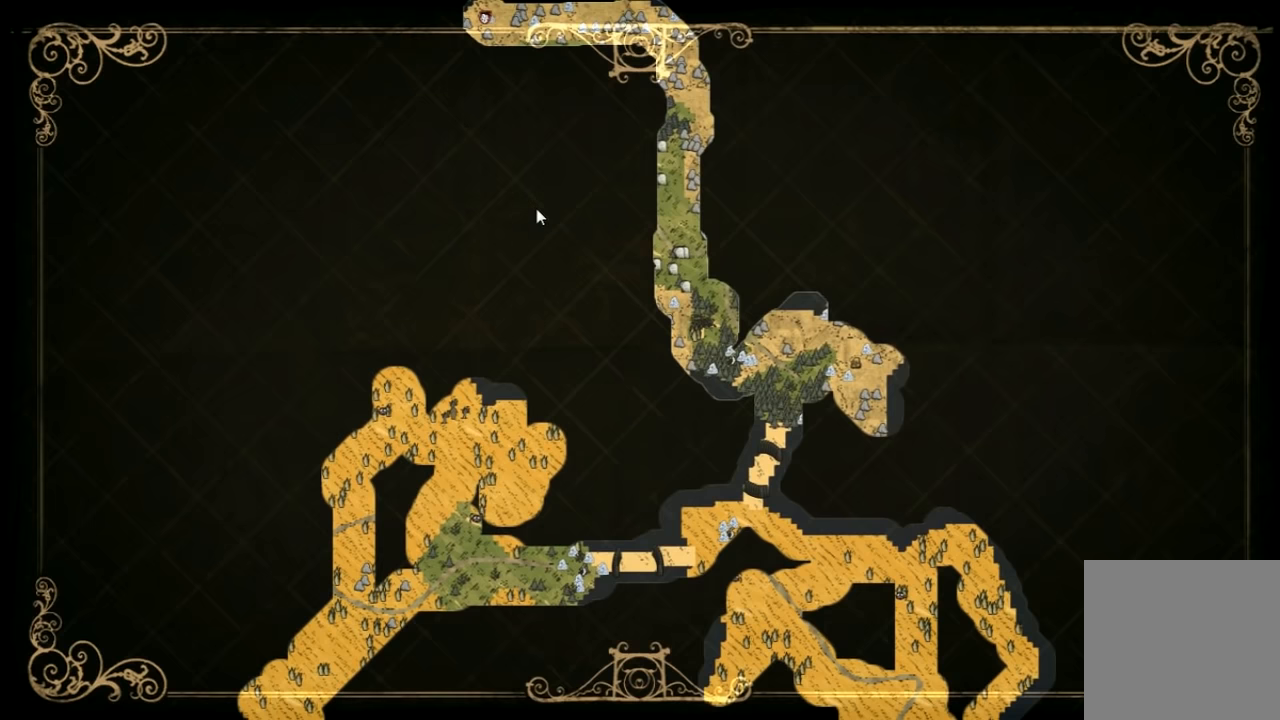
{"keys": [], "events": []}
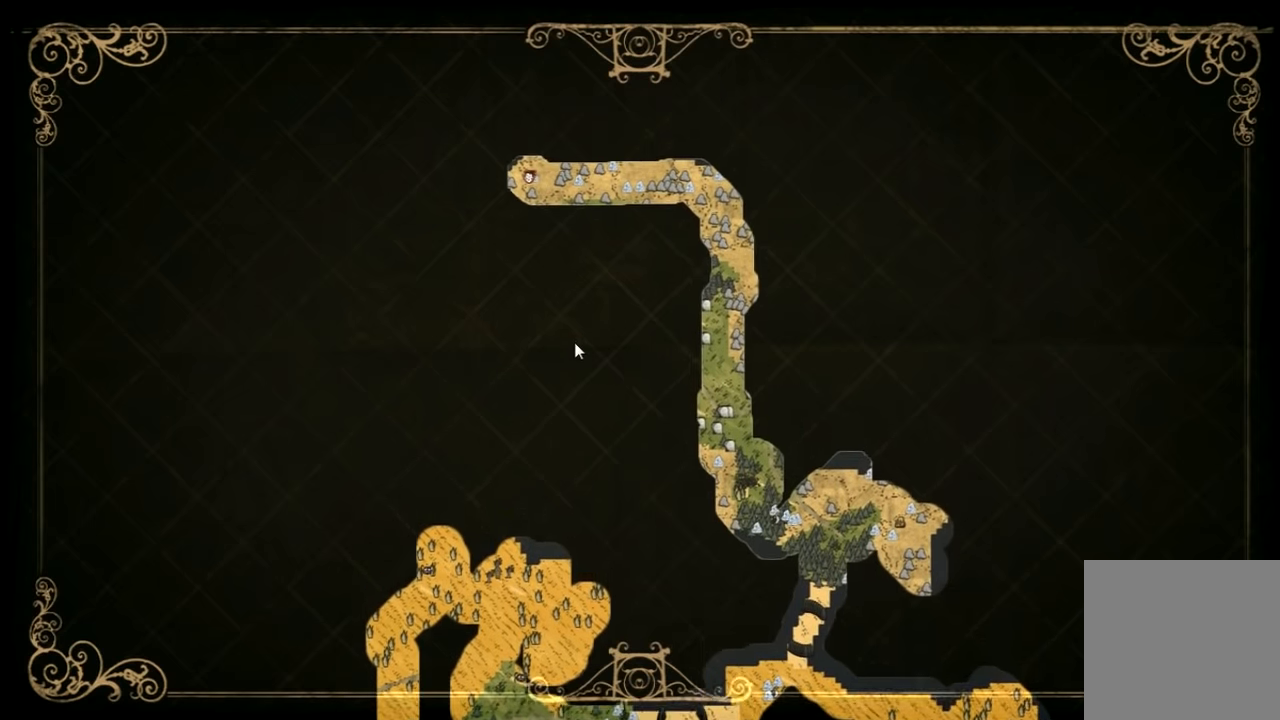
{"keys": ["d", "w"], "events": [[133, "tab", "down"], [233, "w", "down"], [266, "tab", "up"], [300, "d", "down"]]}
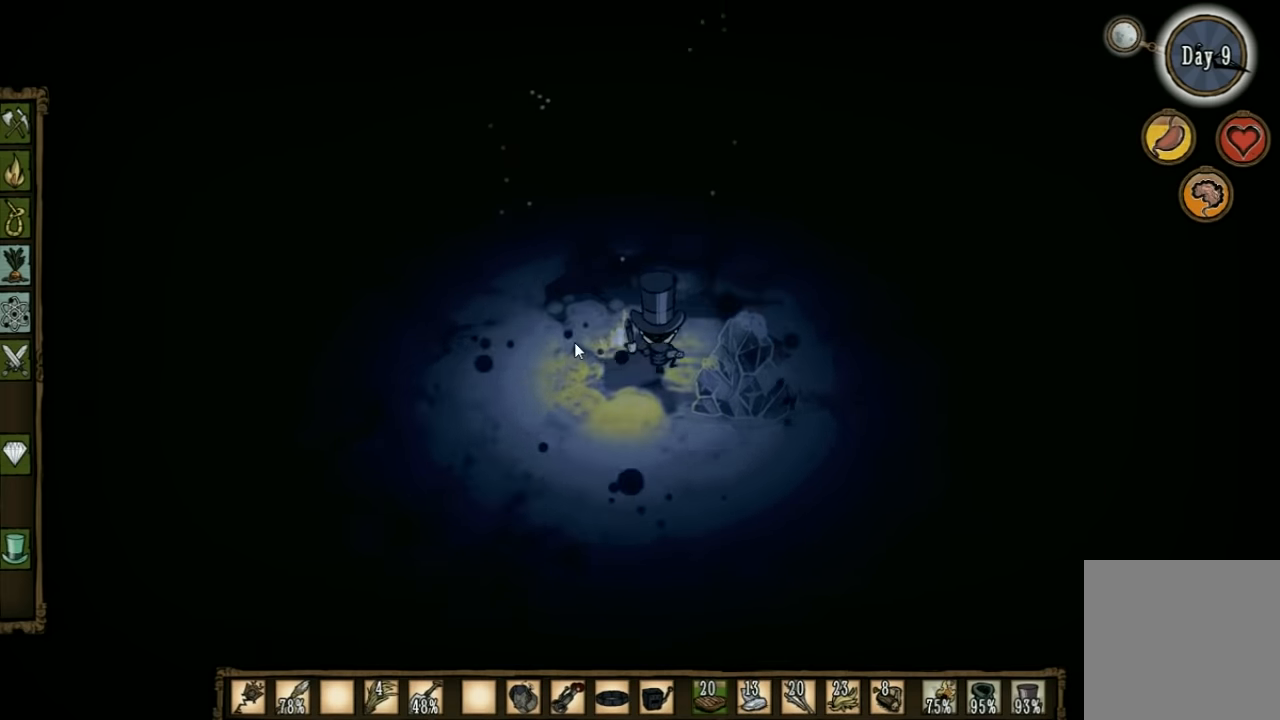
{"keys": ["d", "w"], "events": []}
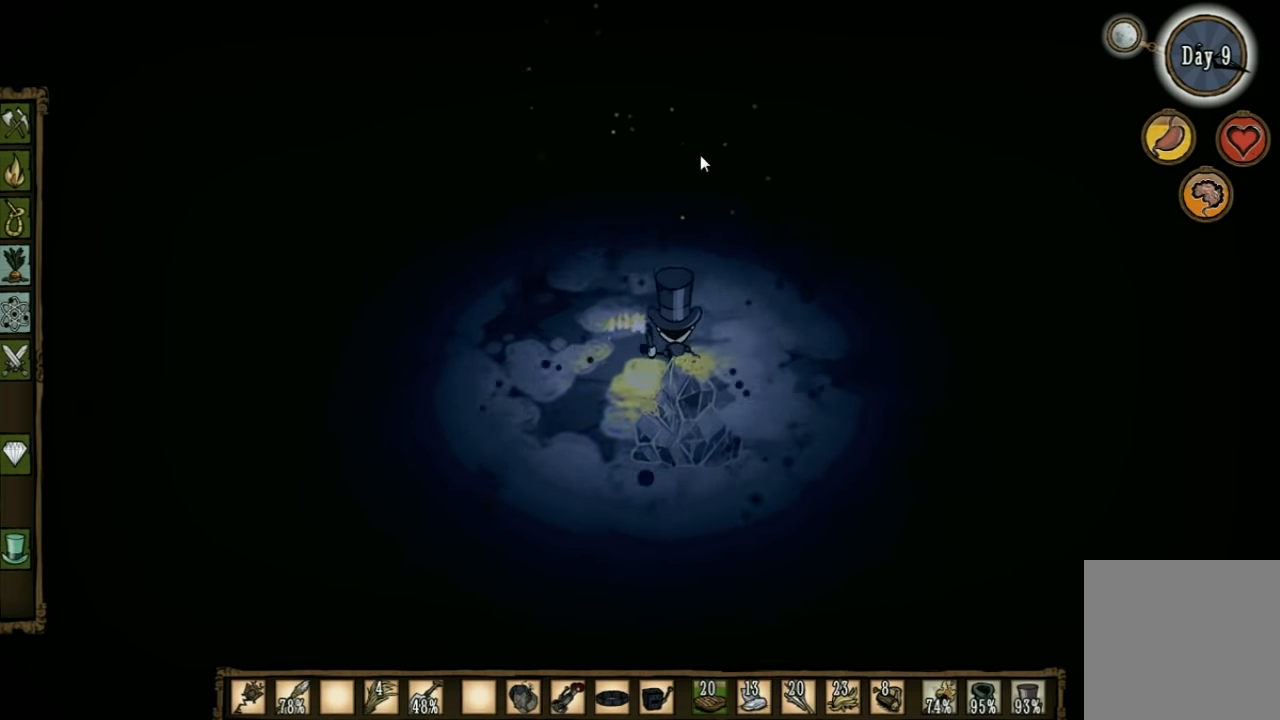
{"keys": ["d", "w"], "events": []}
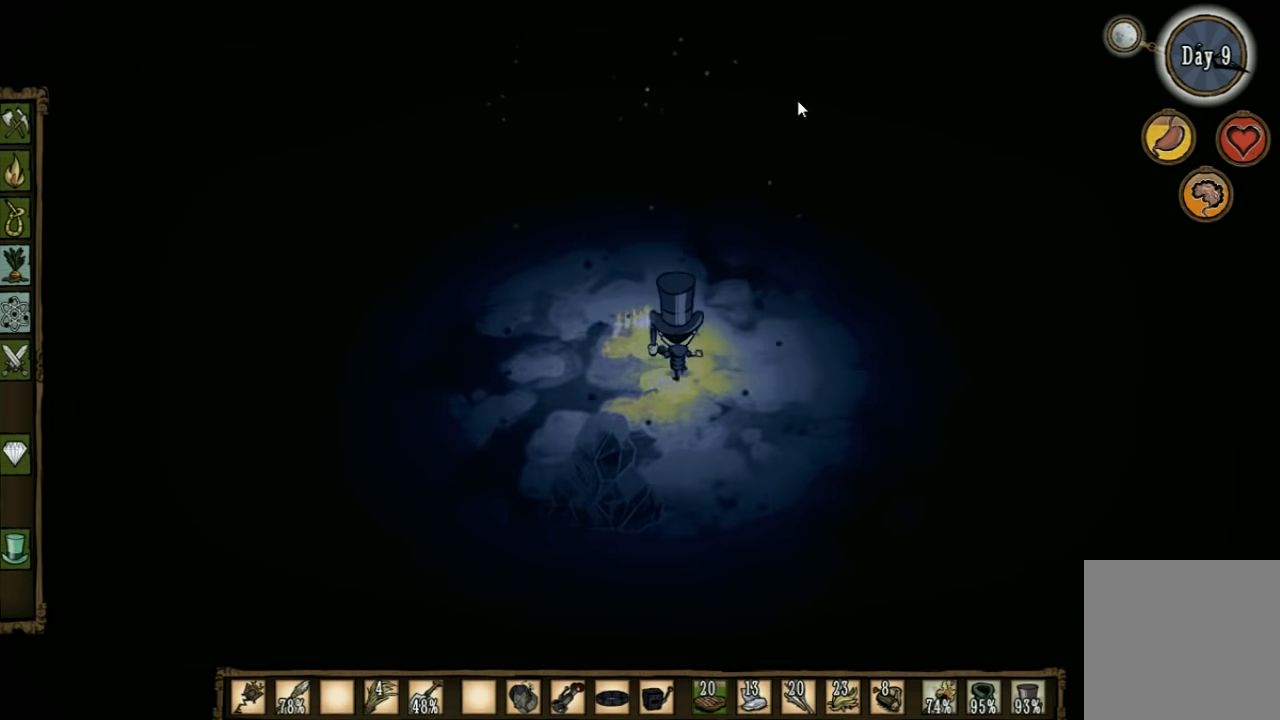
{"keys": ["d", "w"], "events": []}
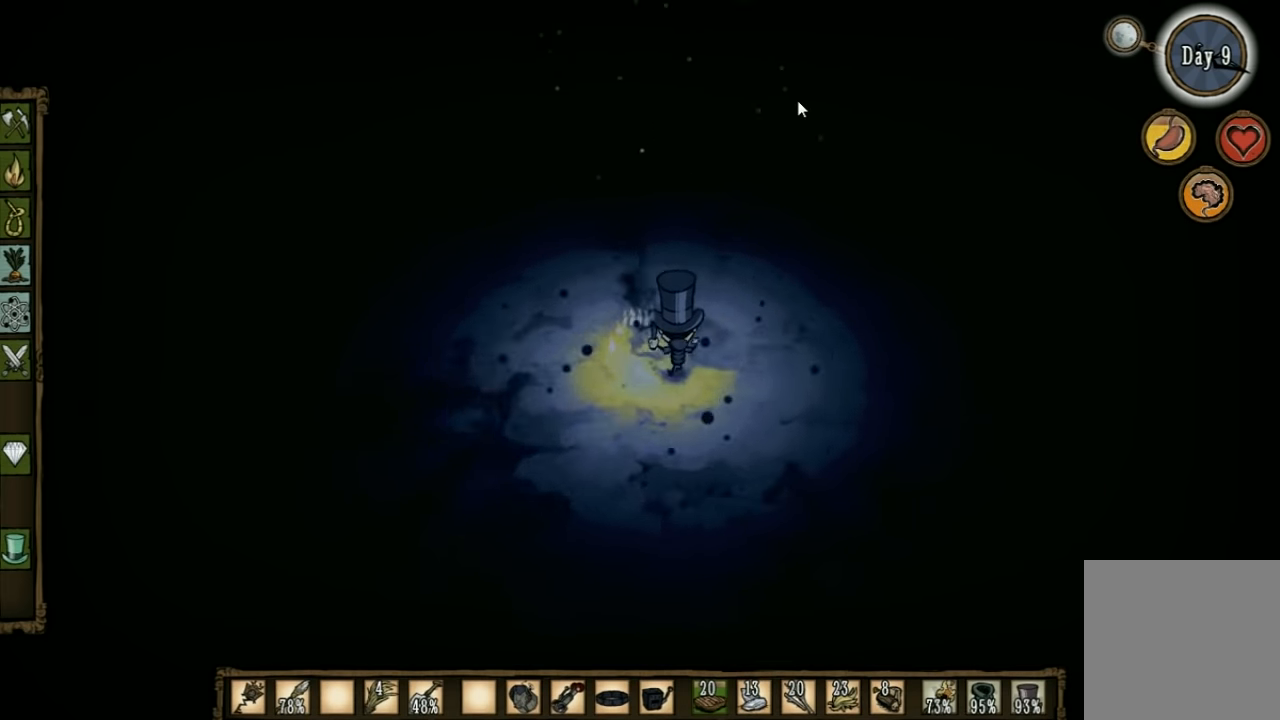
{"keys": ["d", "w"], "events": []}
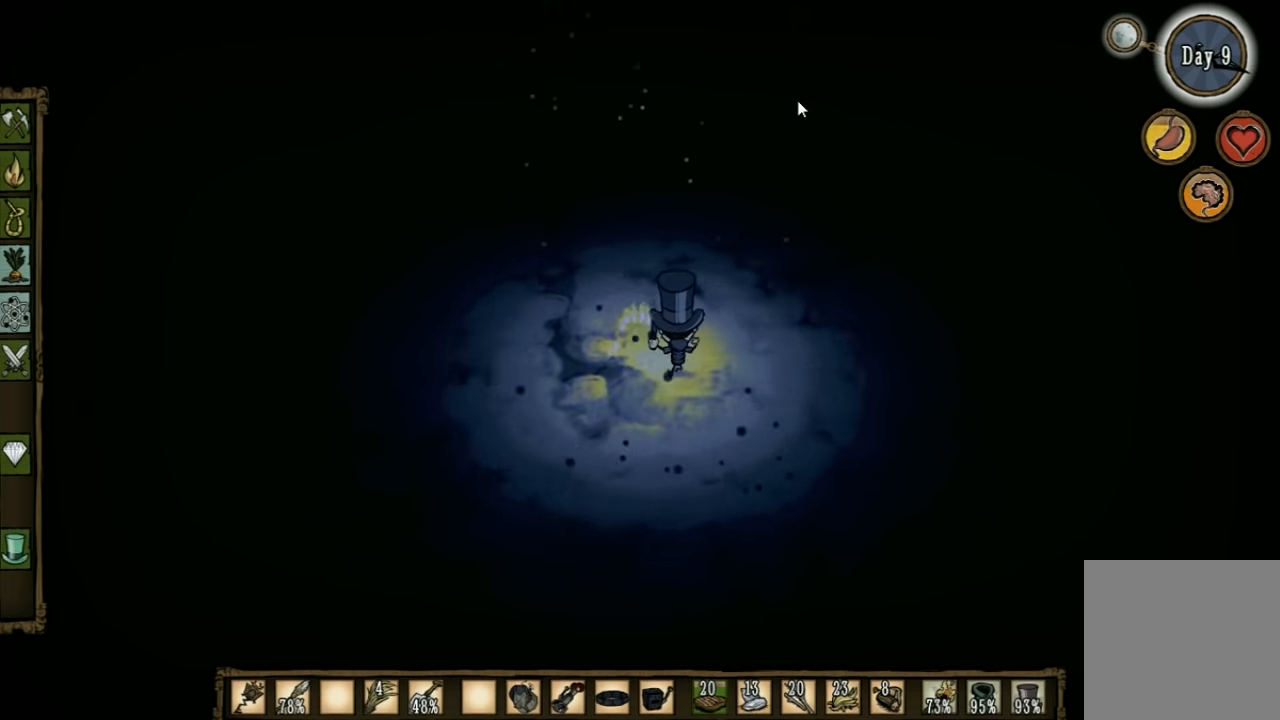
{"keys": ["d", "w"], "events": []}
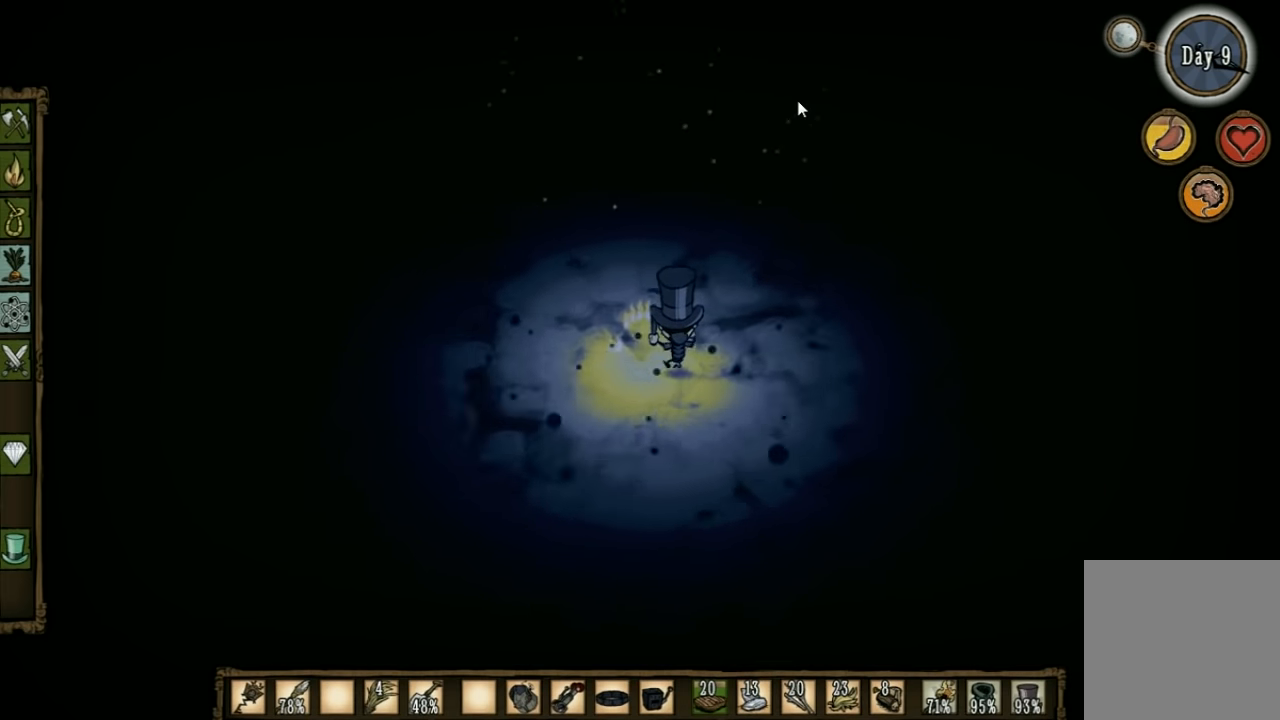
{"keys": ["d", "w"], "events": []}
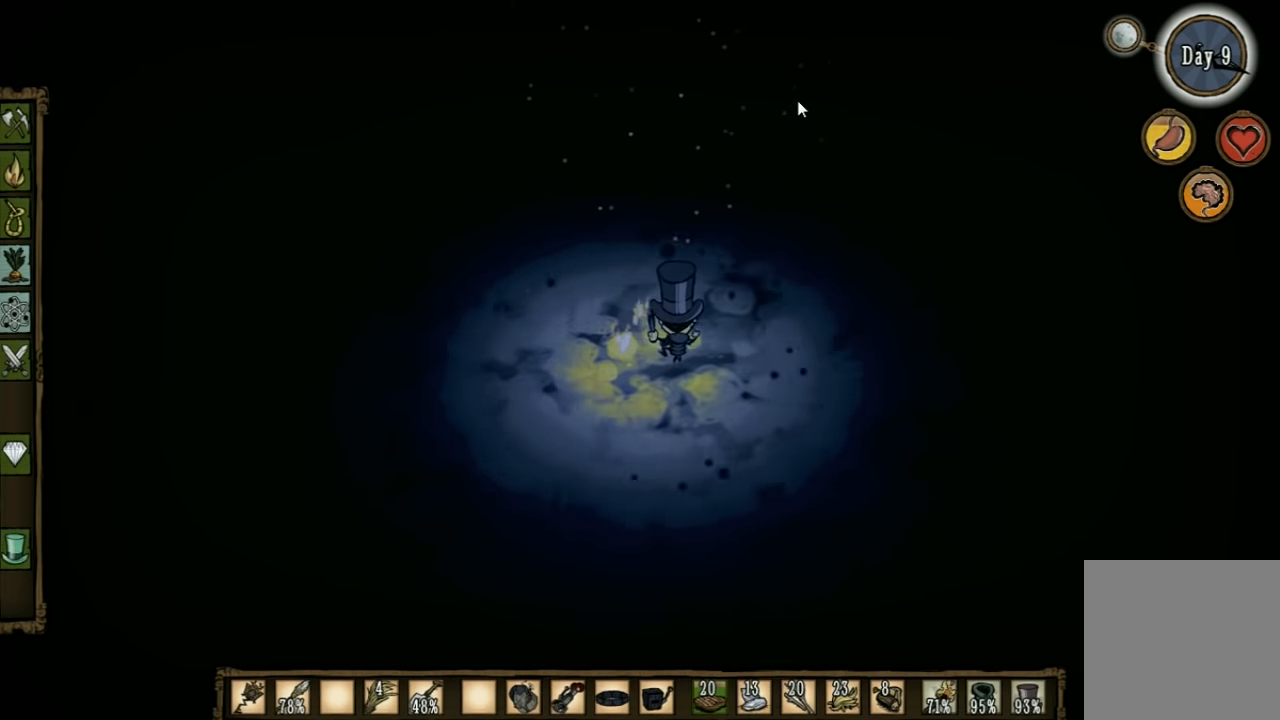
{"keys": ["d", "w"], "events": []}
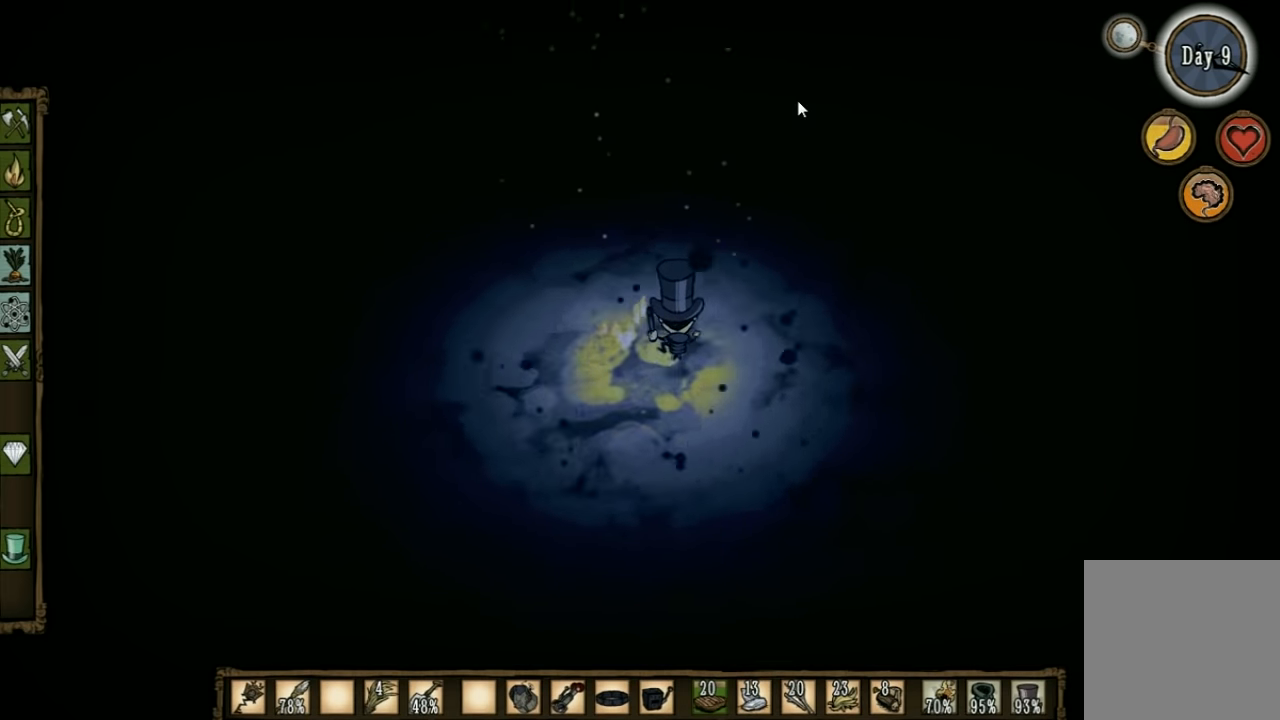
{"keys": ["d", "w"], "events": []}
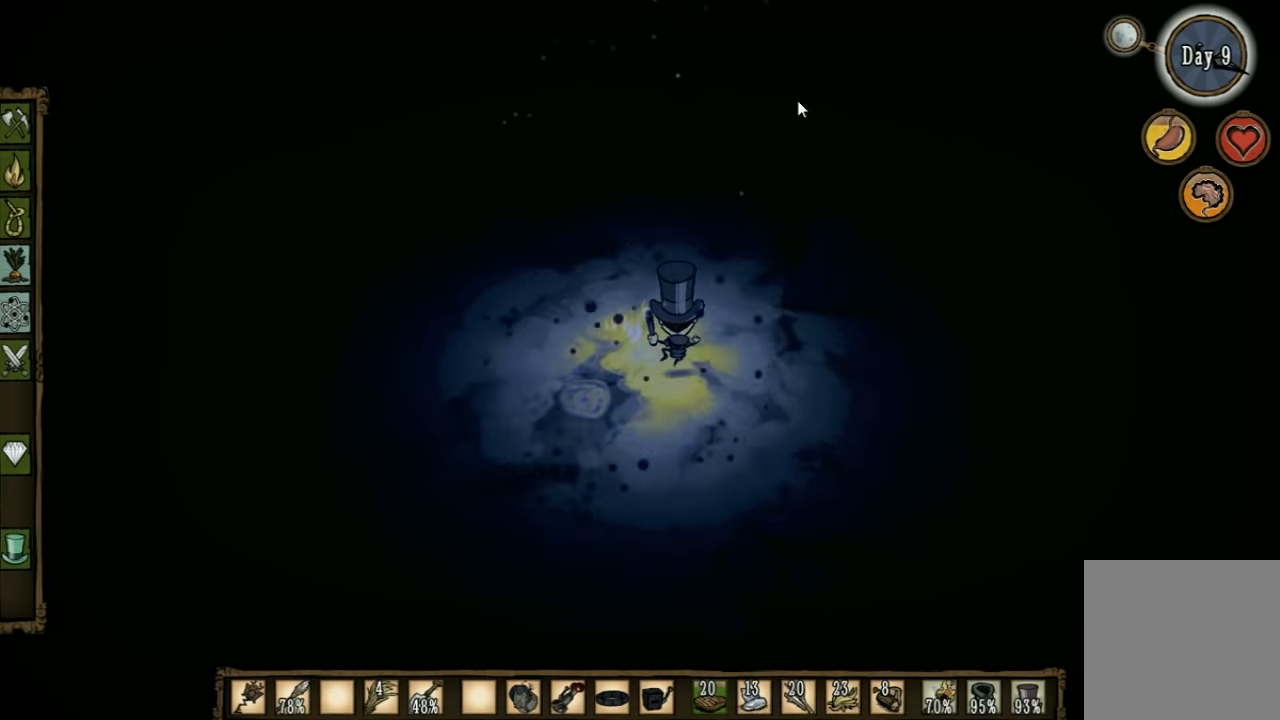
{"keys": ["d", "w"], "events": []}
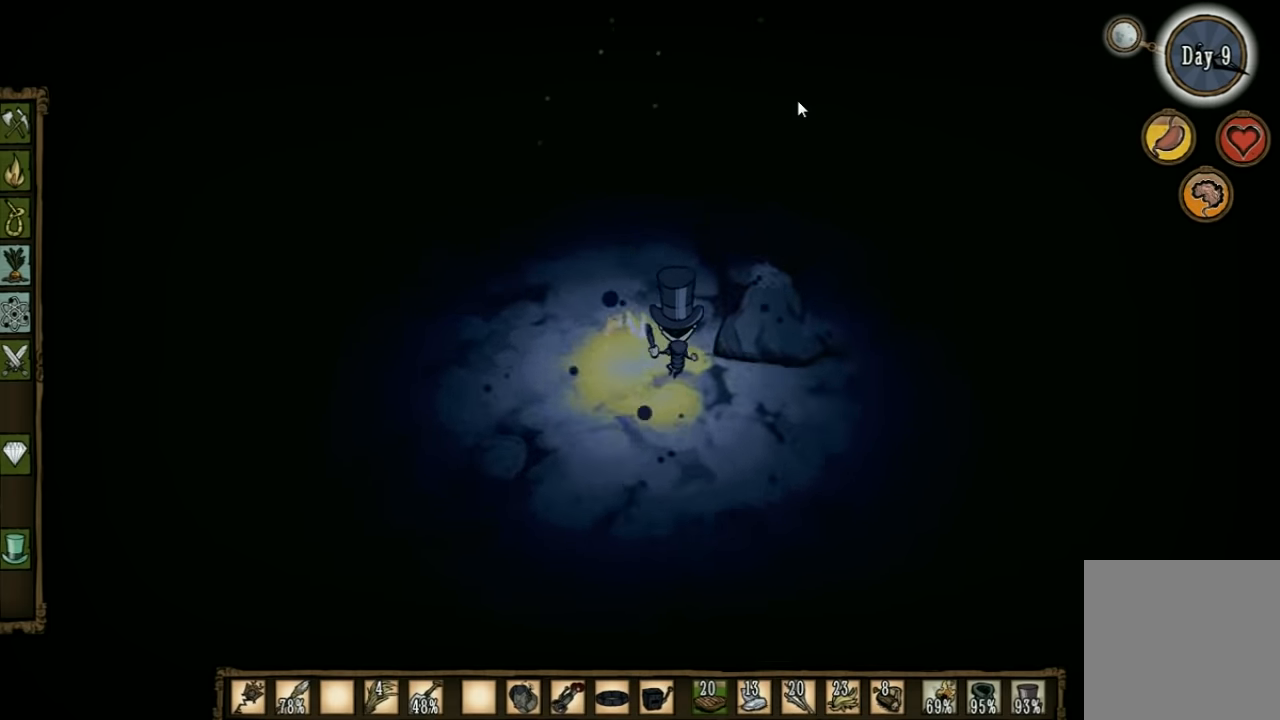
{"keys": ["d", "w"], "events": []}
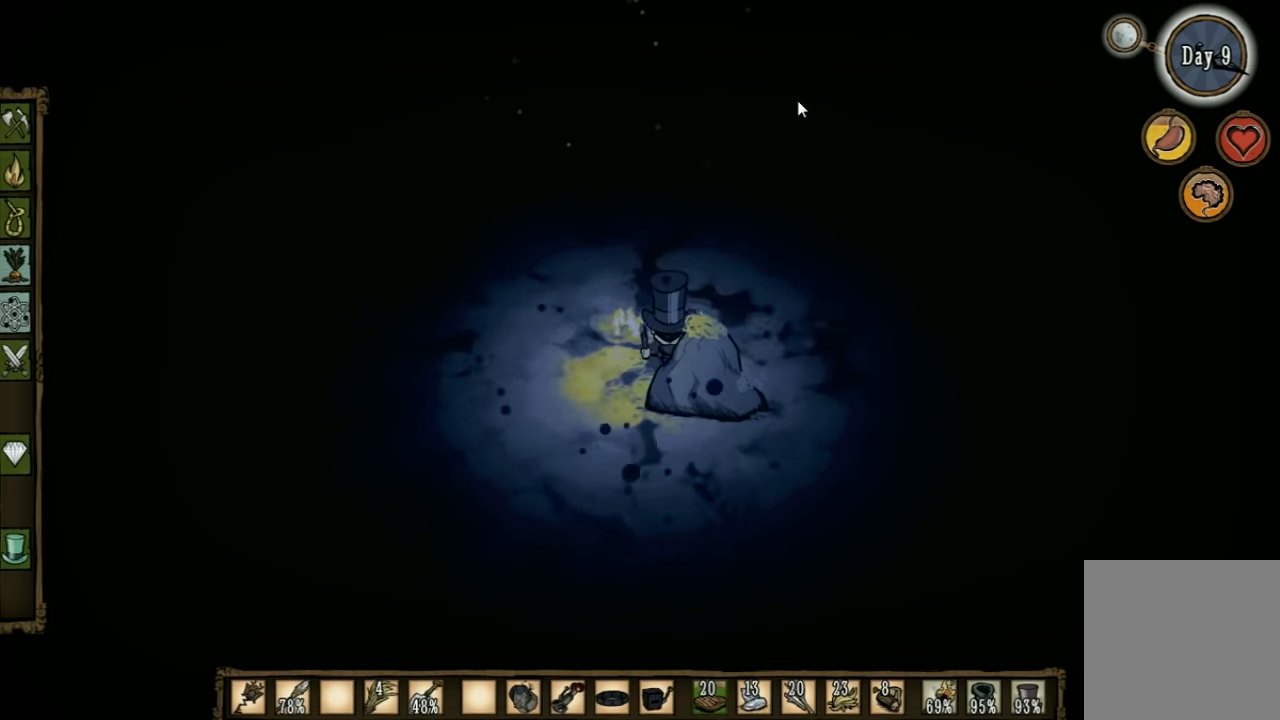
{"keys": ["d", "w"], "events": []}
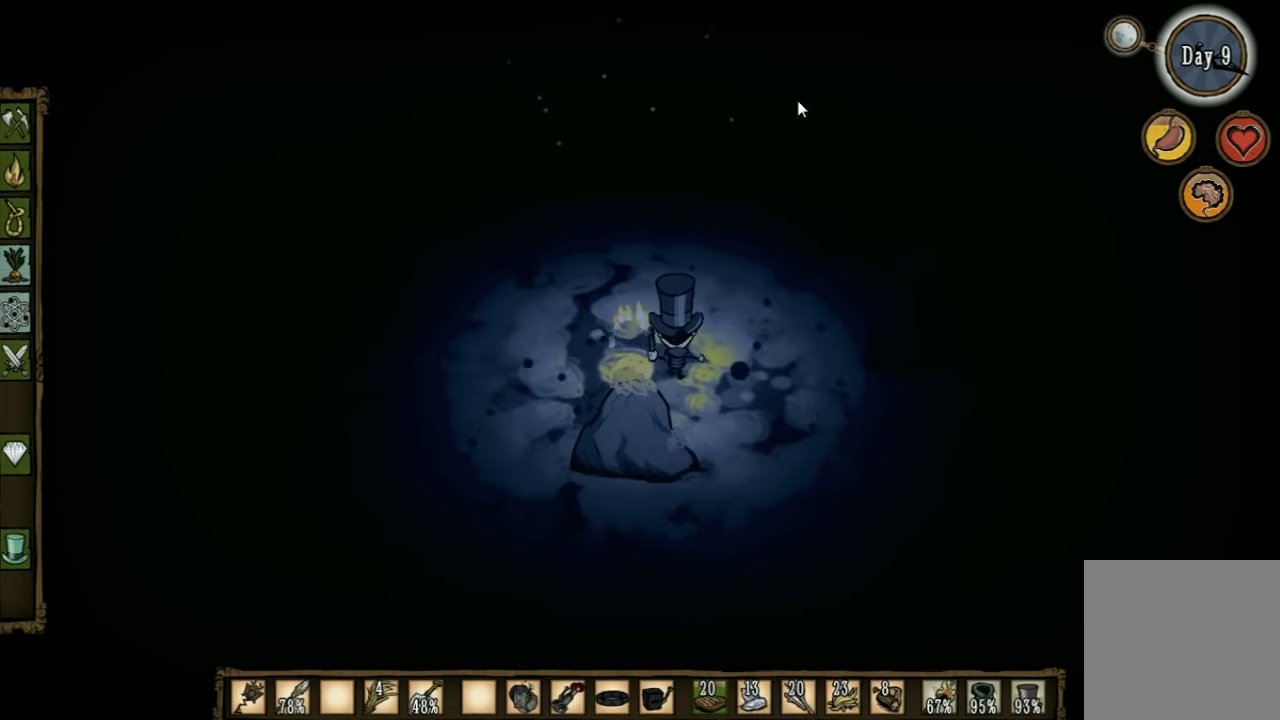
{"keys": ["d", "w"], "events": []}
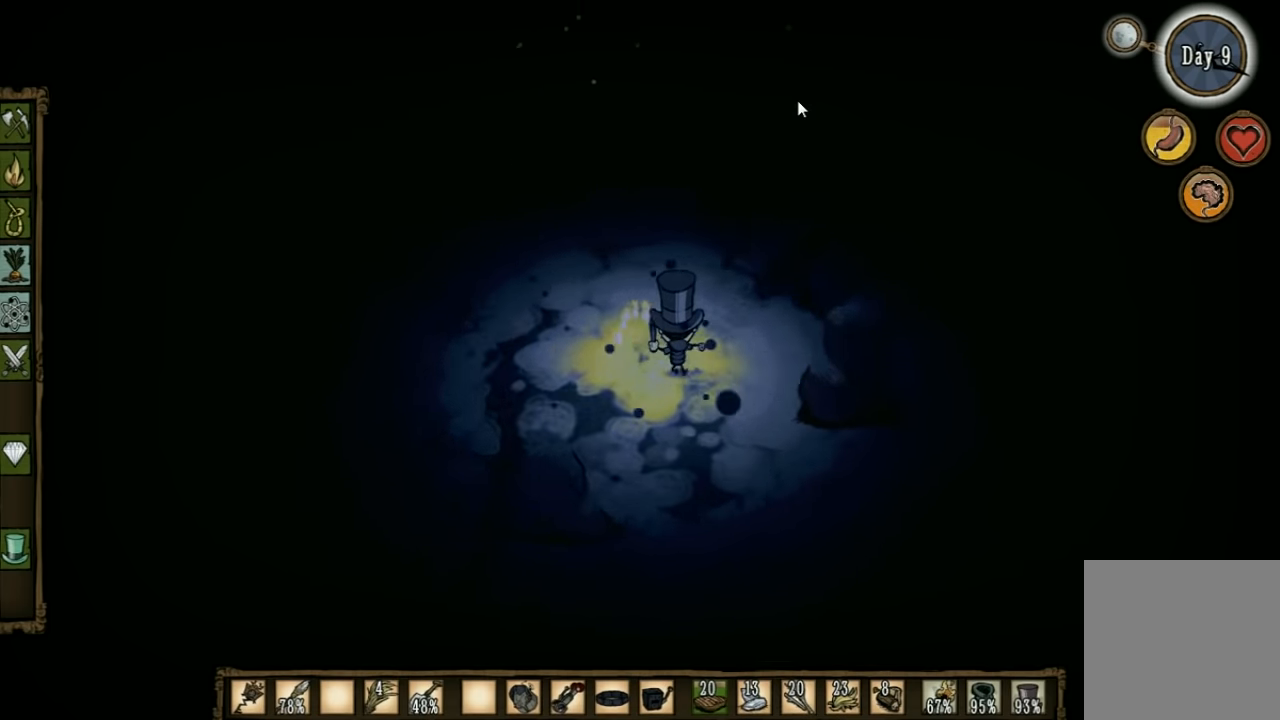
{"keys": ["d", "w"], "events": []}
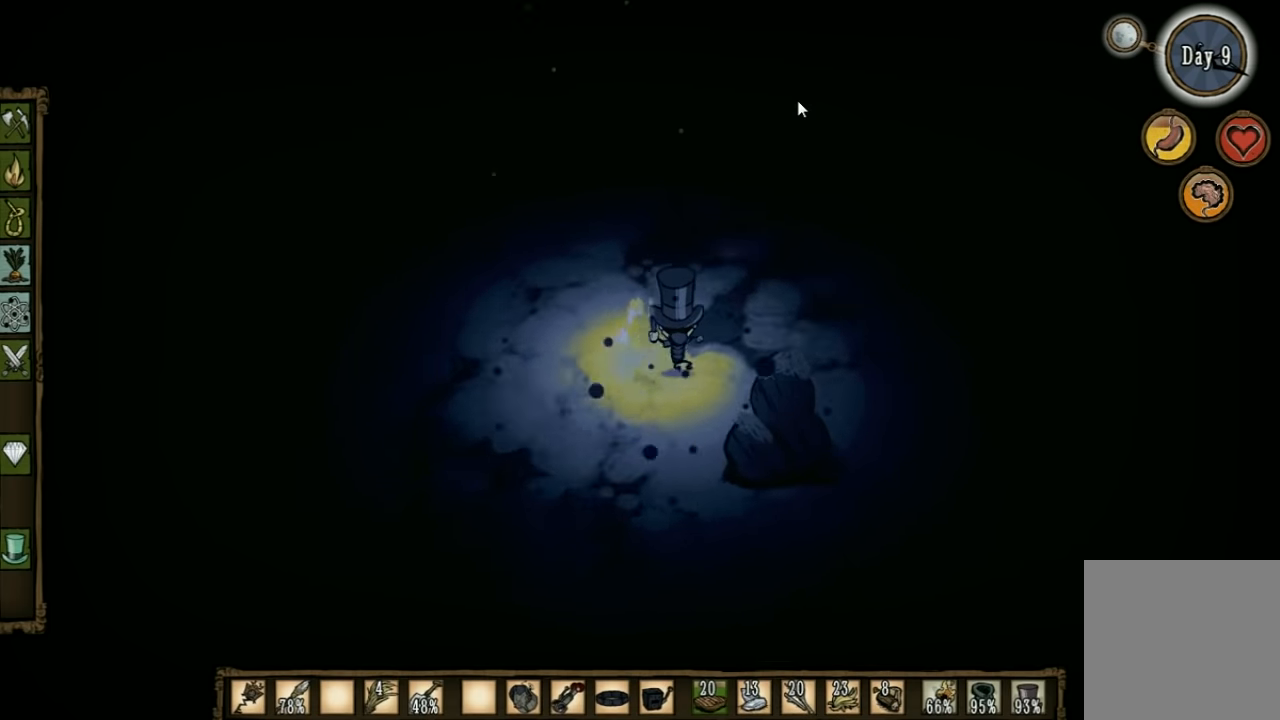
{"keys": ["d", "w"], "events": []}
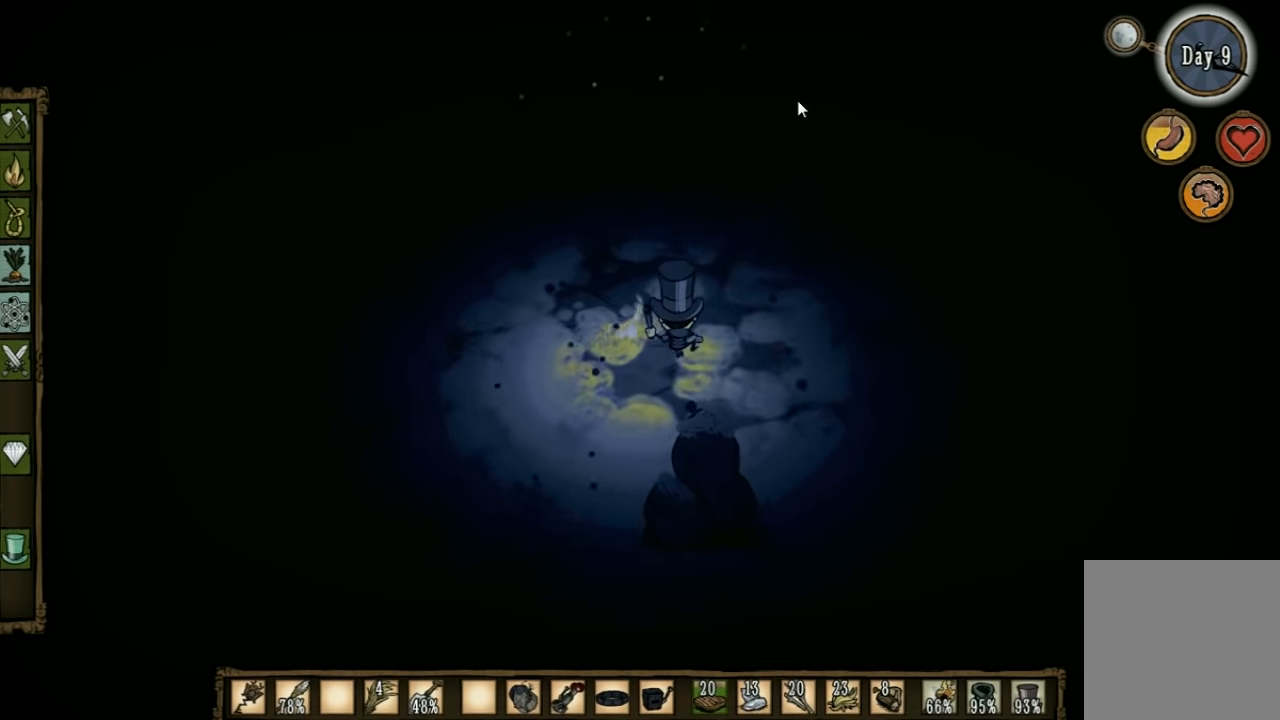
{"keys": ["d", "w"], "events": [[134, "shift", "down"], [200, "shift", "up"]]}
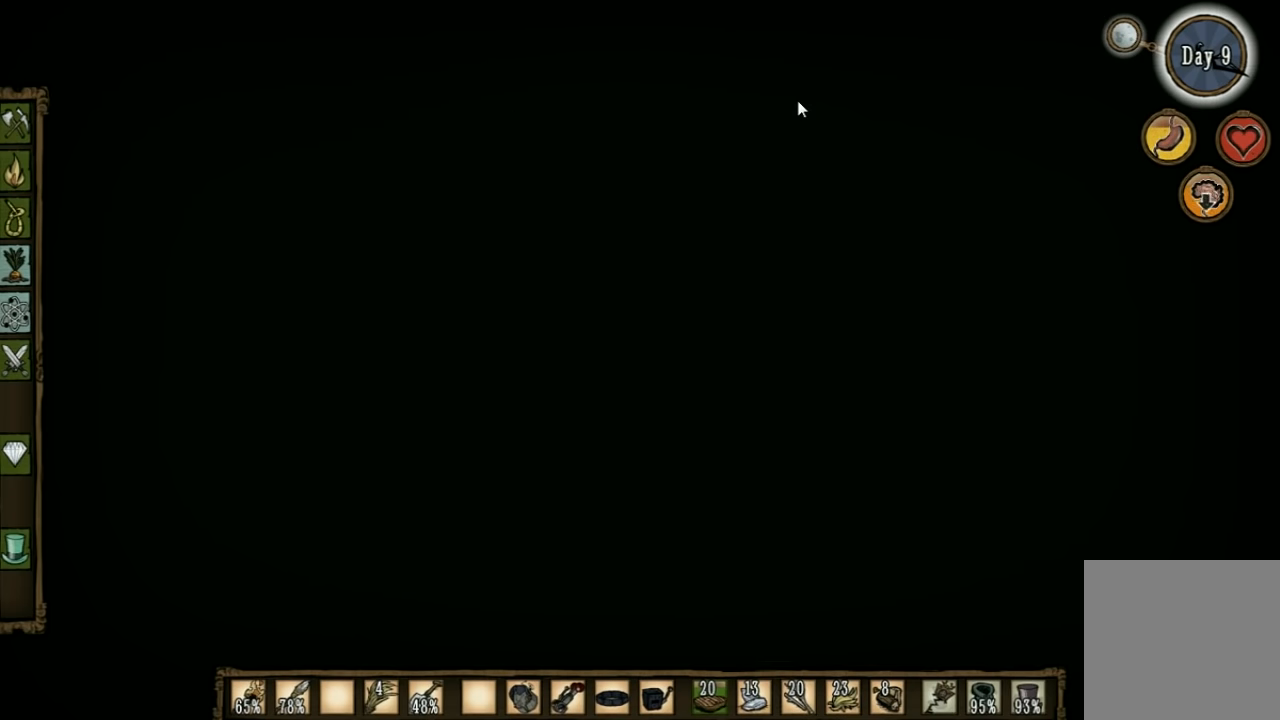
{"keys": ["d", "w"], "events": []}
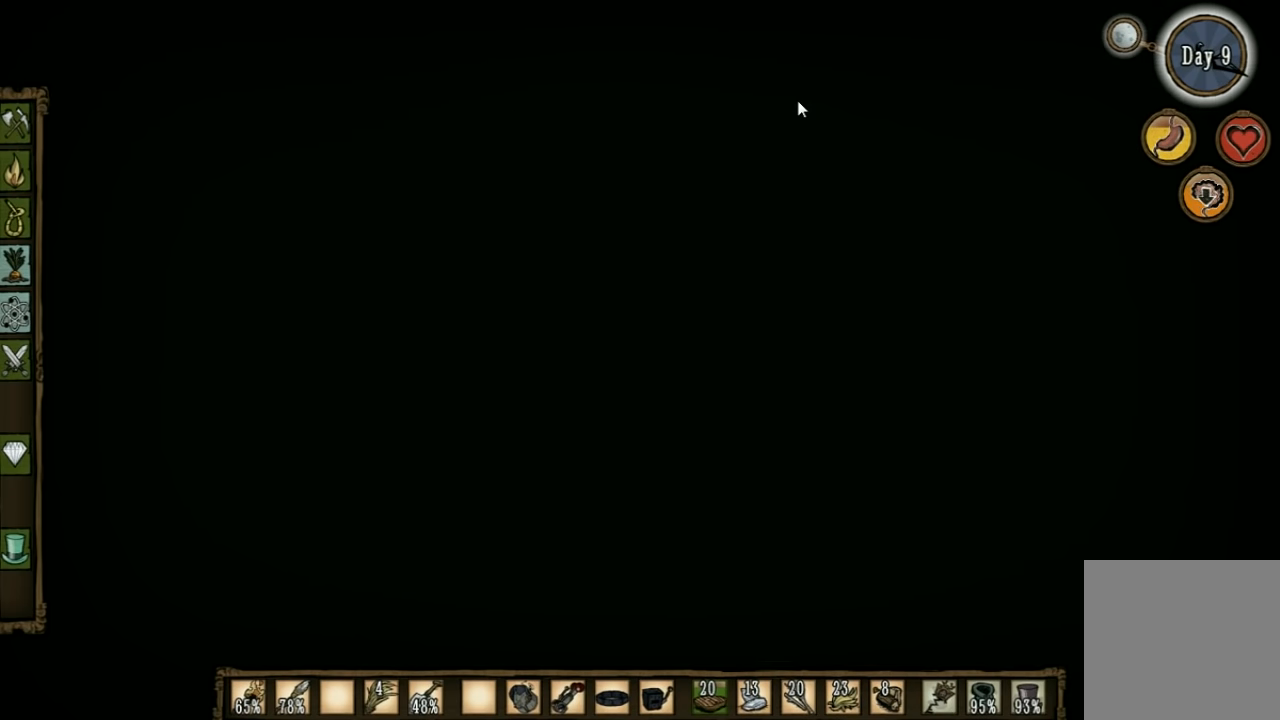
{"keys": ["d", "w"], "events": []}
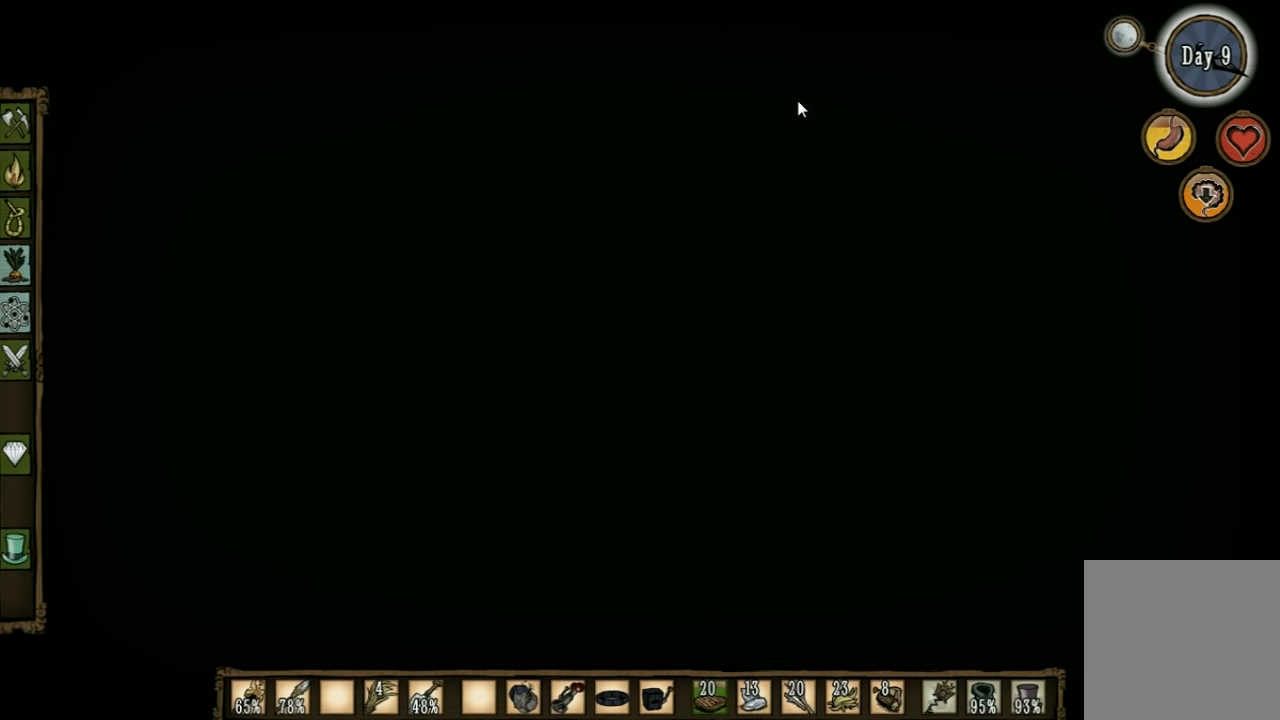
{"keys": ["d", "shift", "w"], "events": [[400, "shift", "down"]]}